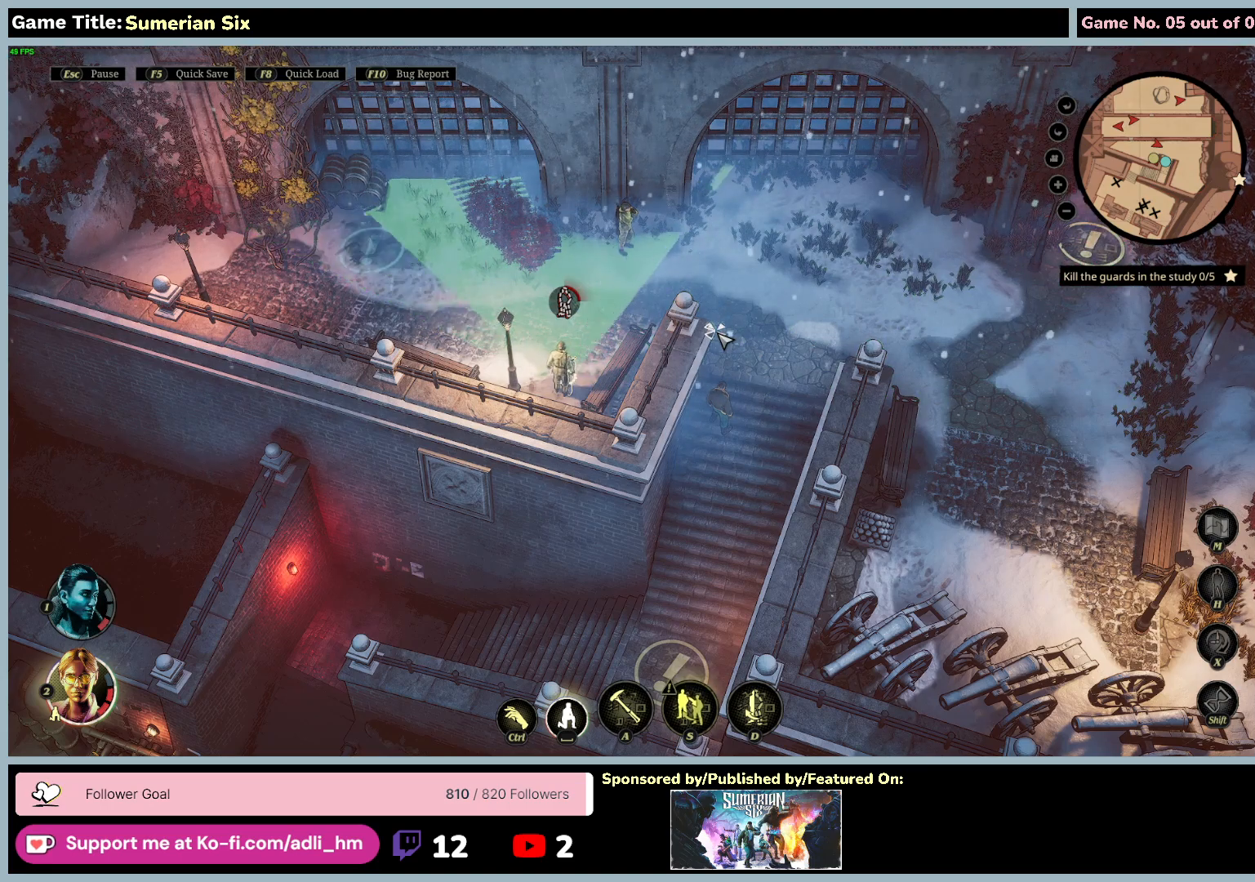
Gameplay with keyboard and mouse; each line is a JSON object with the keys and mouse buttons held at the frame after it. "events" lists presses ("down") and releases ("up") of "0", "1", "2", "3", "4", "5", "6", "7", "8", "9", "a", "alt", "b", "c", "caps_lock", "ctrl", "d", "down", "e", "escape", "f", "f1", "f2", "f3", "f4", "f5", "f6", "f7", "f8", "g", "h", "i", "j", "k", "l", "left", "m", "n", "o", "p", "q", "r", "return", "right", "s", "shift", "space", "t", "tab", "u", "up", "v", "w", "x", "y", "z", "mouse_left", "mouse_wheel" and "mouse_right" between this image and that frame as [ms after this image, input, new state], when the widget could be followed in between. "mouse_left", "mouse_wheel", "mouse_right" = the "left", "wheel", "right" buttons of the "mouse" list. No other keys are recorded. "wheel" means that the mouse wheel is clicked or scrolled. Mouse movement is not recorded.
{"keys": ["1"], "mouse": [], "events": [[300, "1", "down"]]}
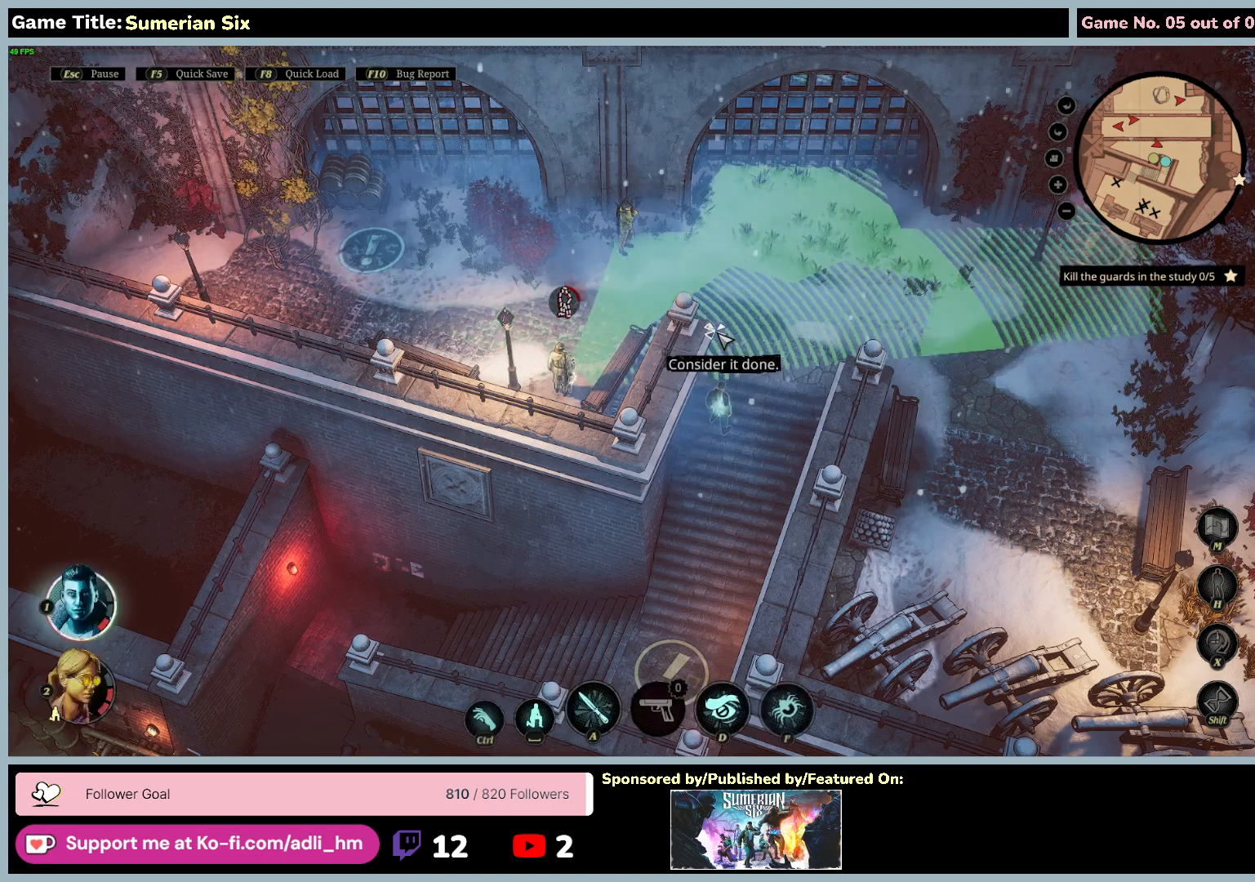
{"keys": [], "mouse": [], "events": [[317, "1", "up"]]}
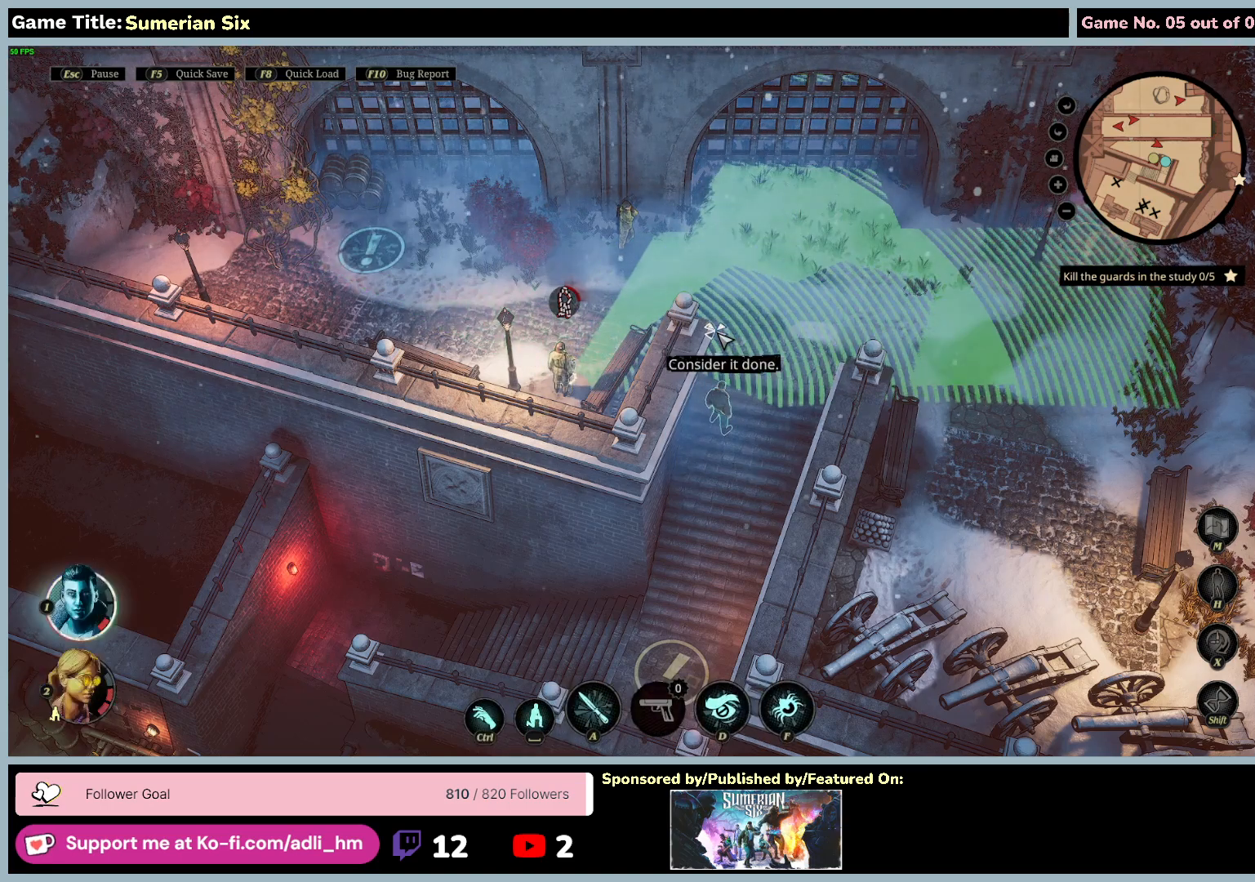
{"keys": [], "mouse": [], "events": []}
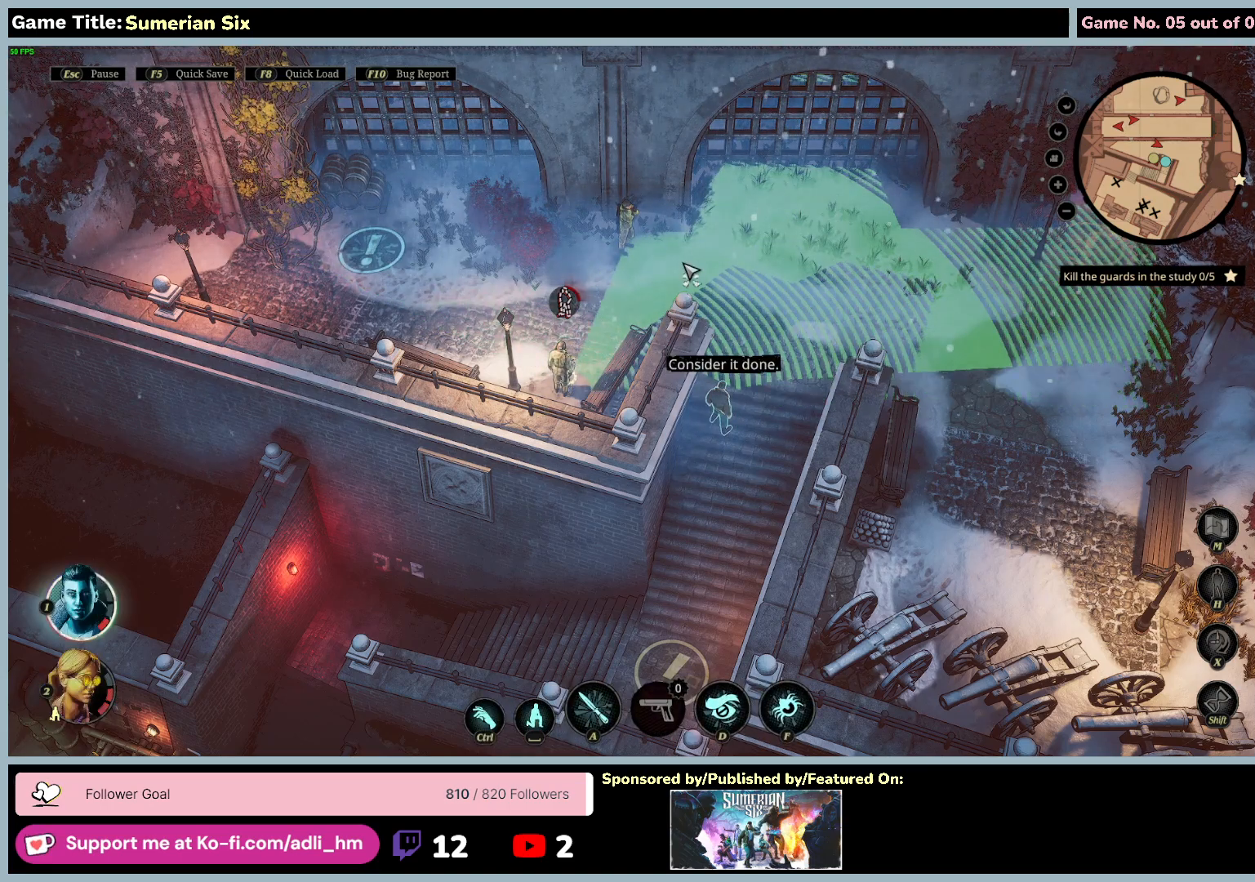
{"keys": ["d"], "mouse": [], "events": [[33, "d", "down"]]}
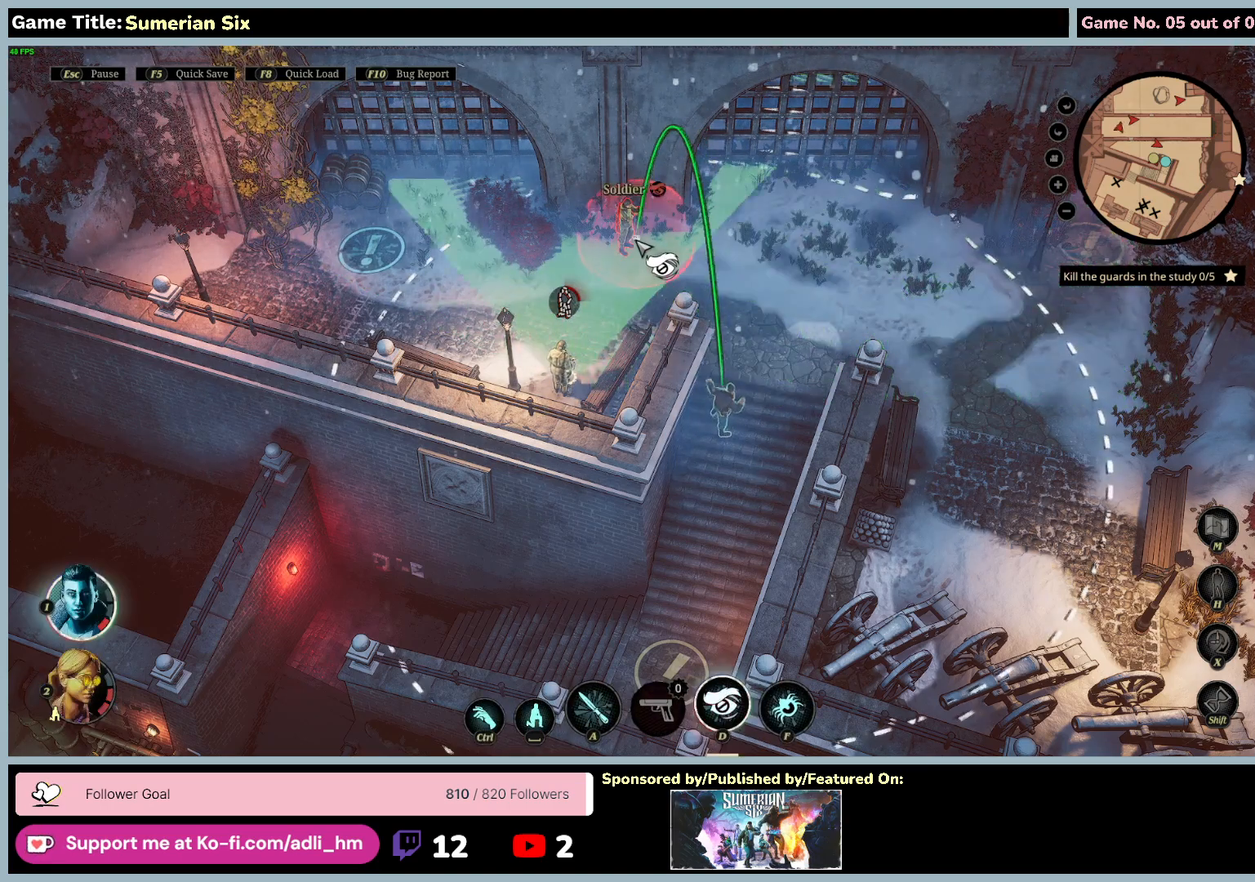
{"keys": [], "mouse": [], "events": [[50, "d", "up"]]}
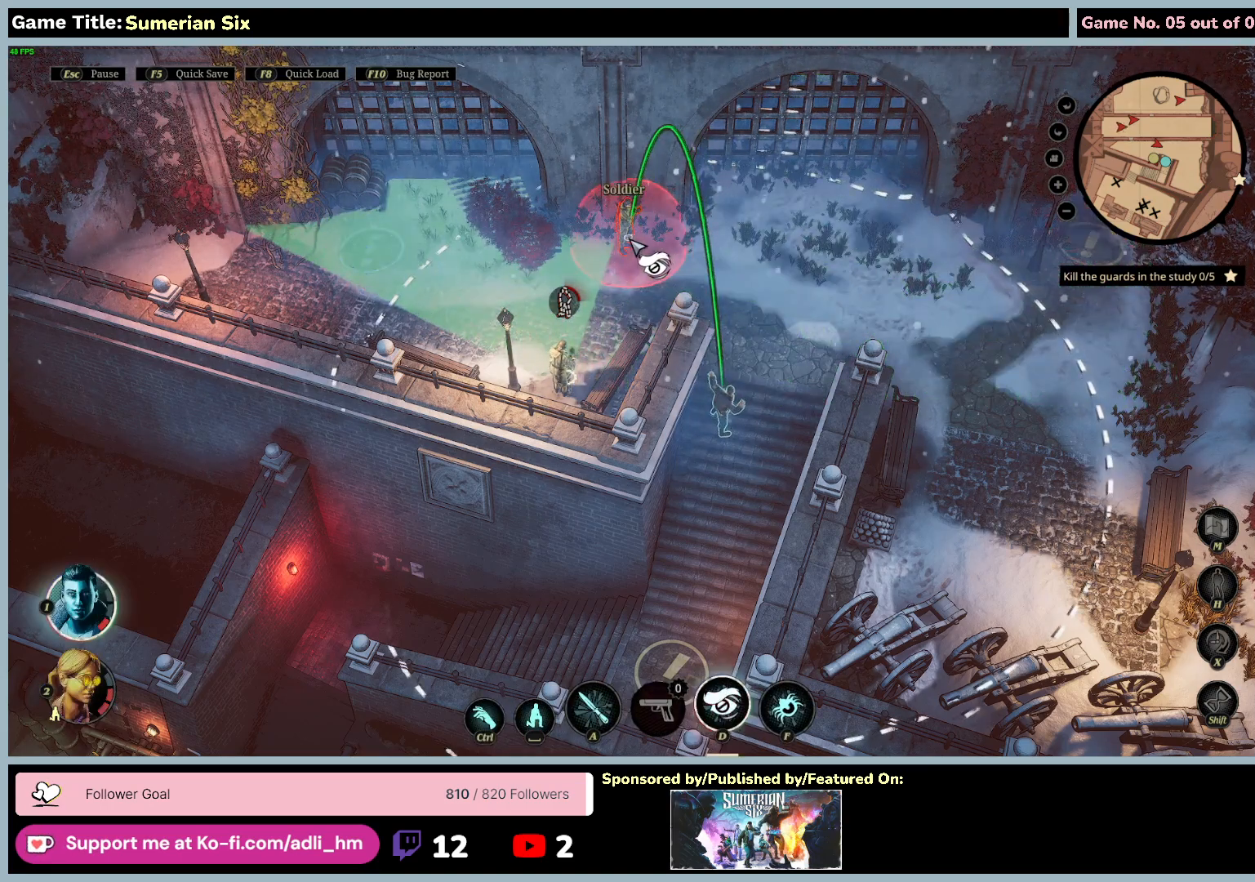
{"keys": [], "mouse": [], "events": []}
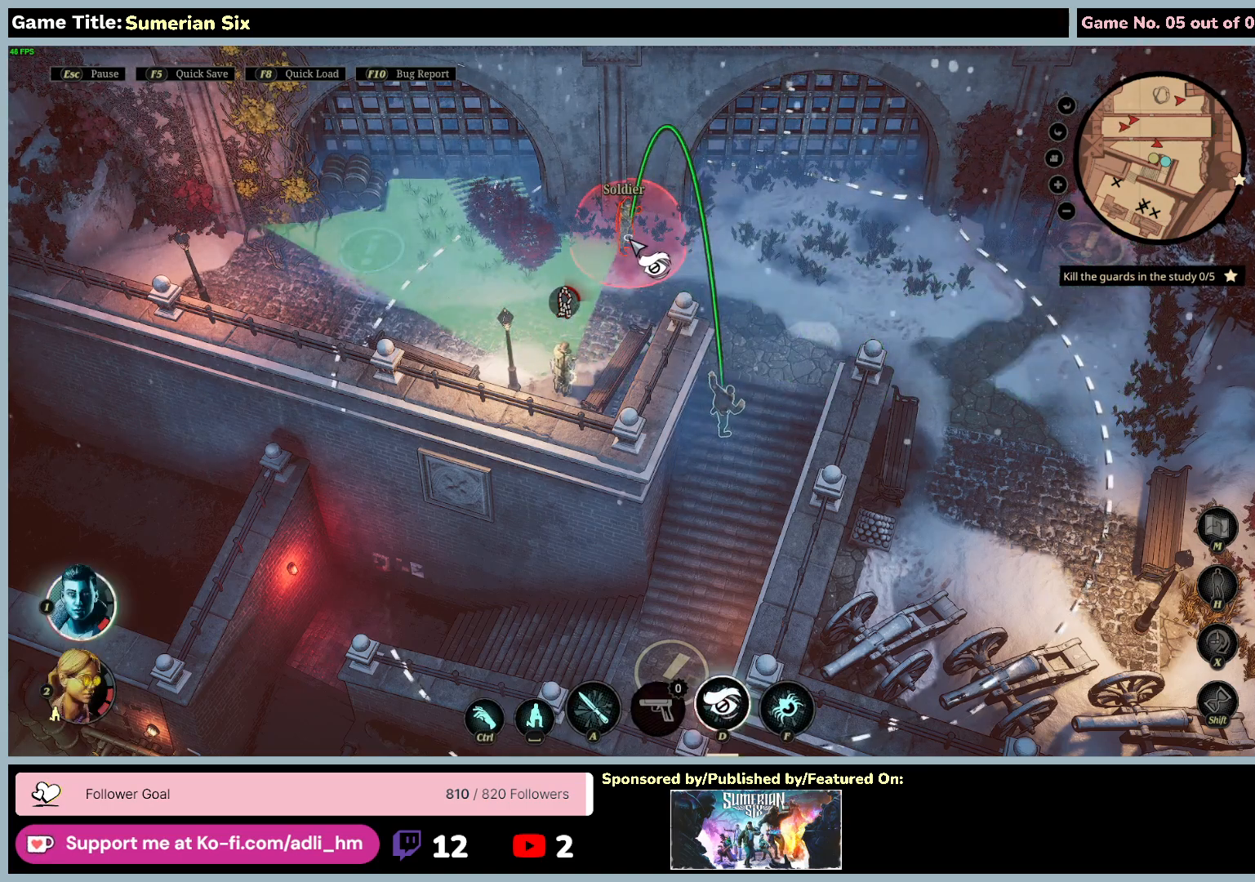
{"keys": [], "mouse": ["left"], "events": [[417, "mouse_left", "down"]]}
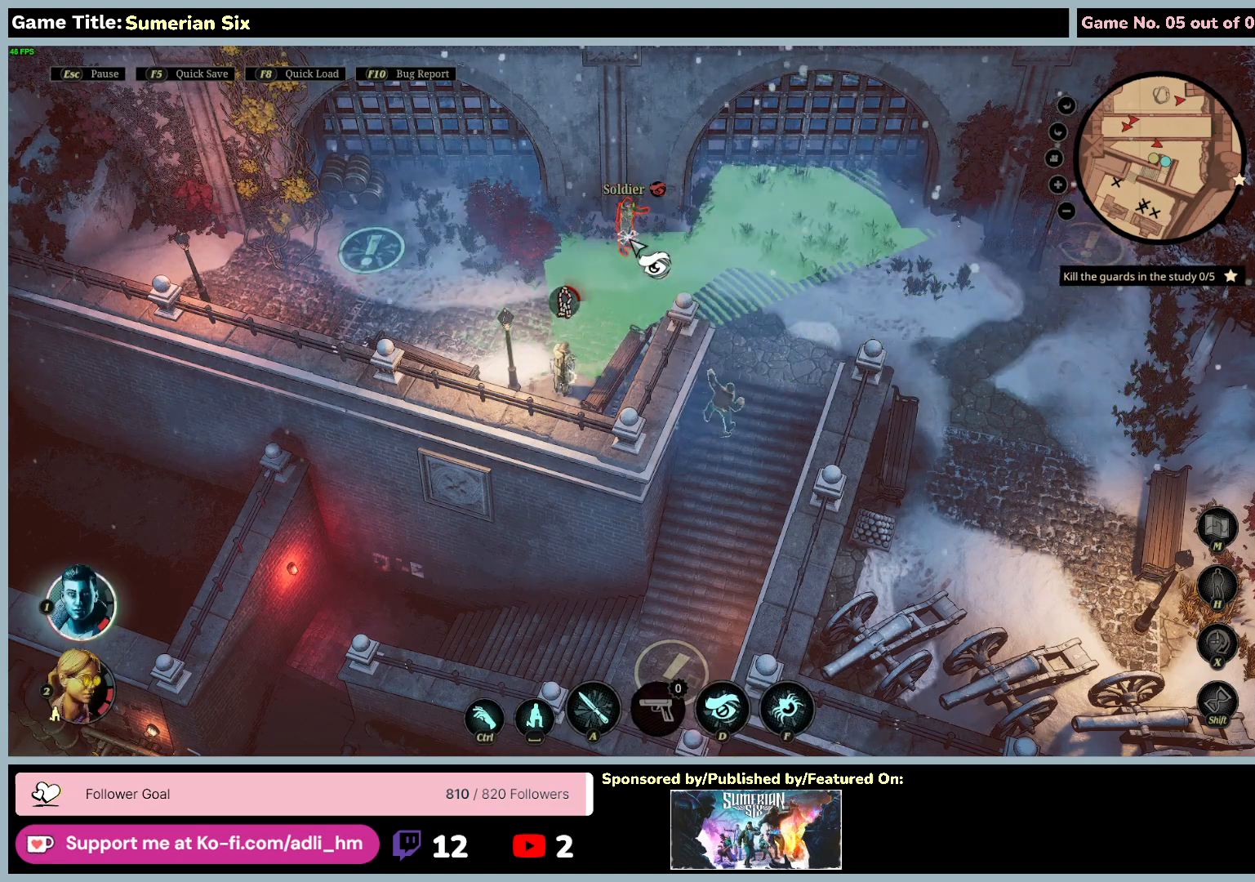
{"keys": [], "mouse": [], "events": [[217, "mouse_left", "up"]]}
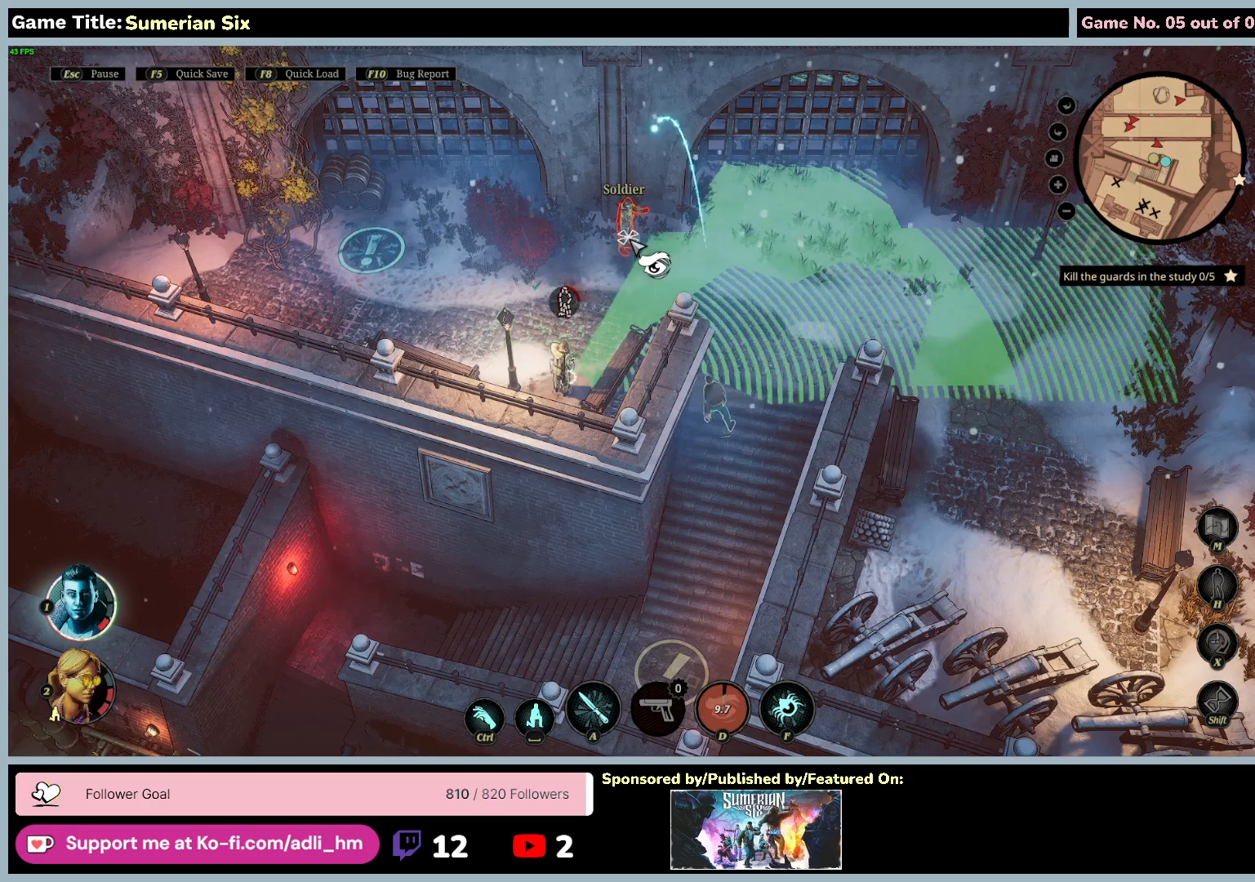
{"keys": [], "mouse": [], "events": []}
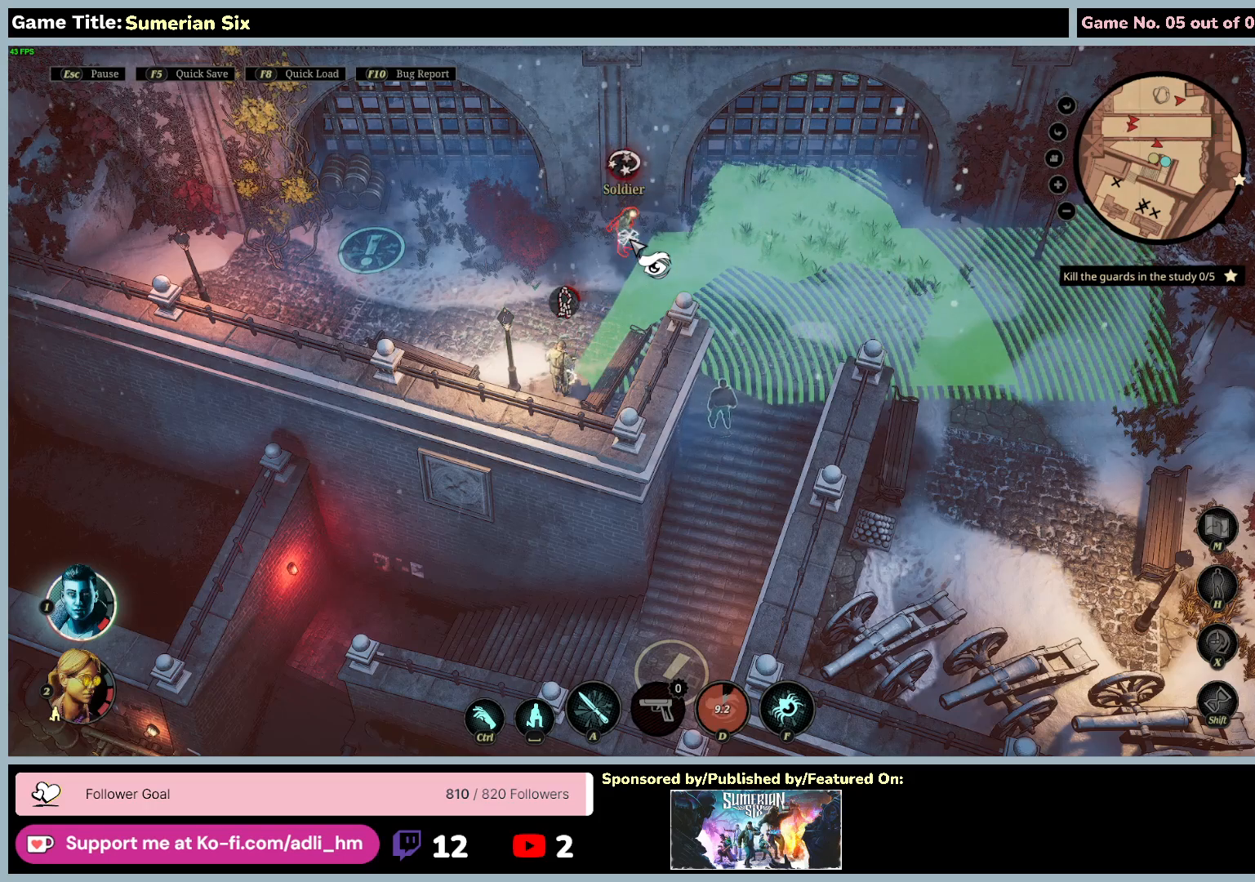
{"keys": ["a"], "mouse": [], "events": [[33, "a", "down"]]}
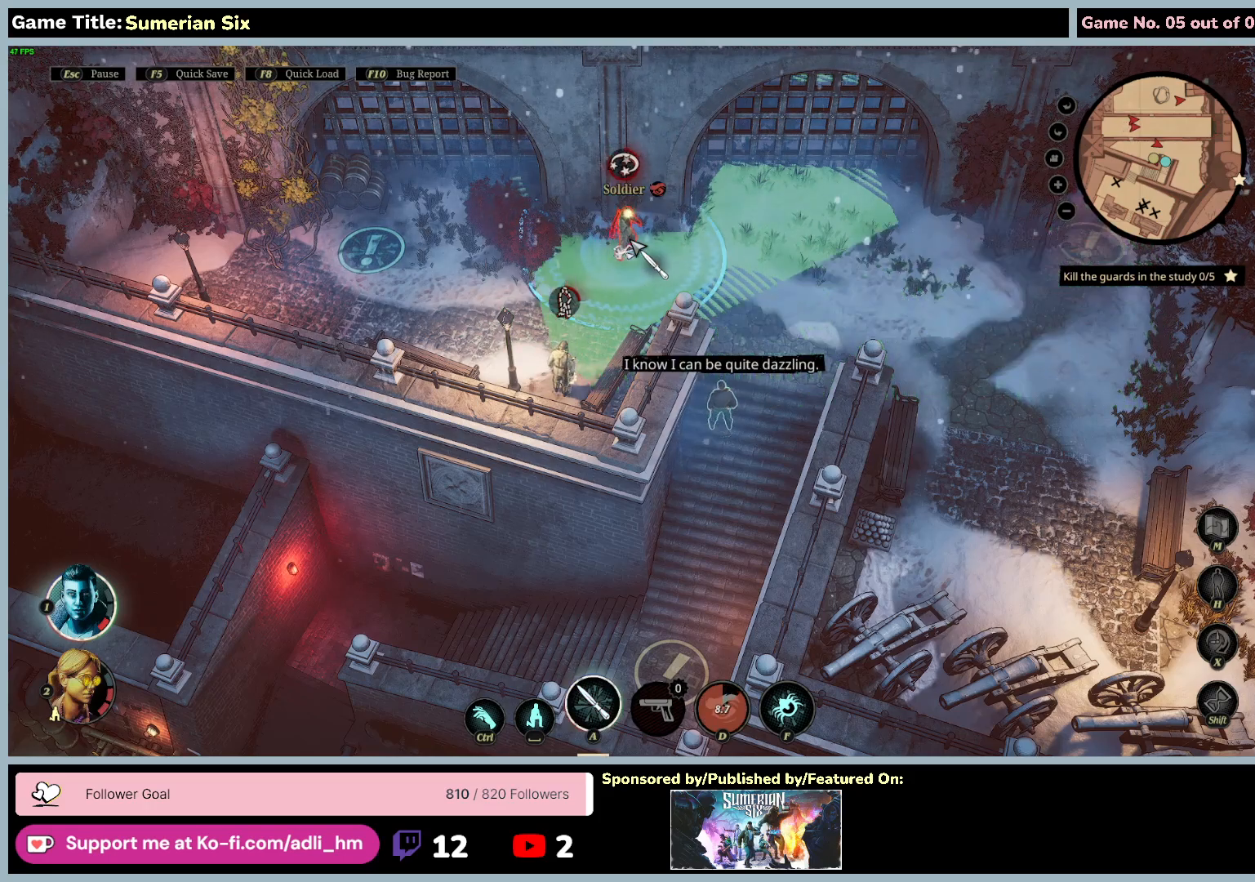
{"keys": [], "mouse": ["left"], "events": [[50, "a", "up"], [183, "mouse_left", "down"]]}
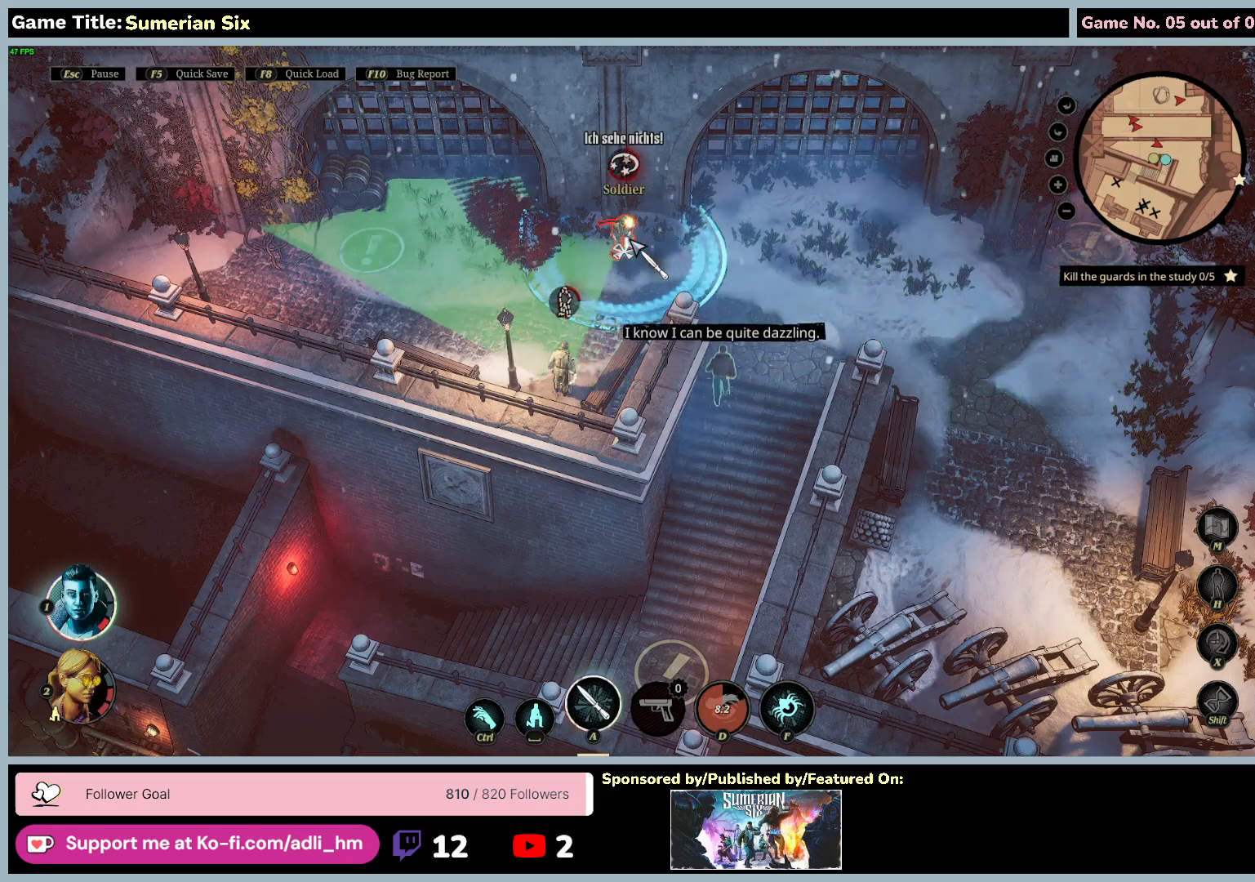
{"keys": [], "mouse": [], "events": [[17, "mouse_left", "up"]]}
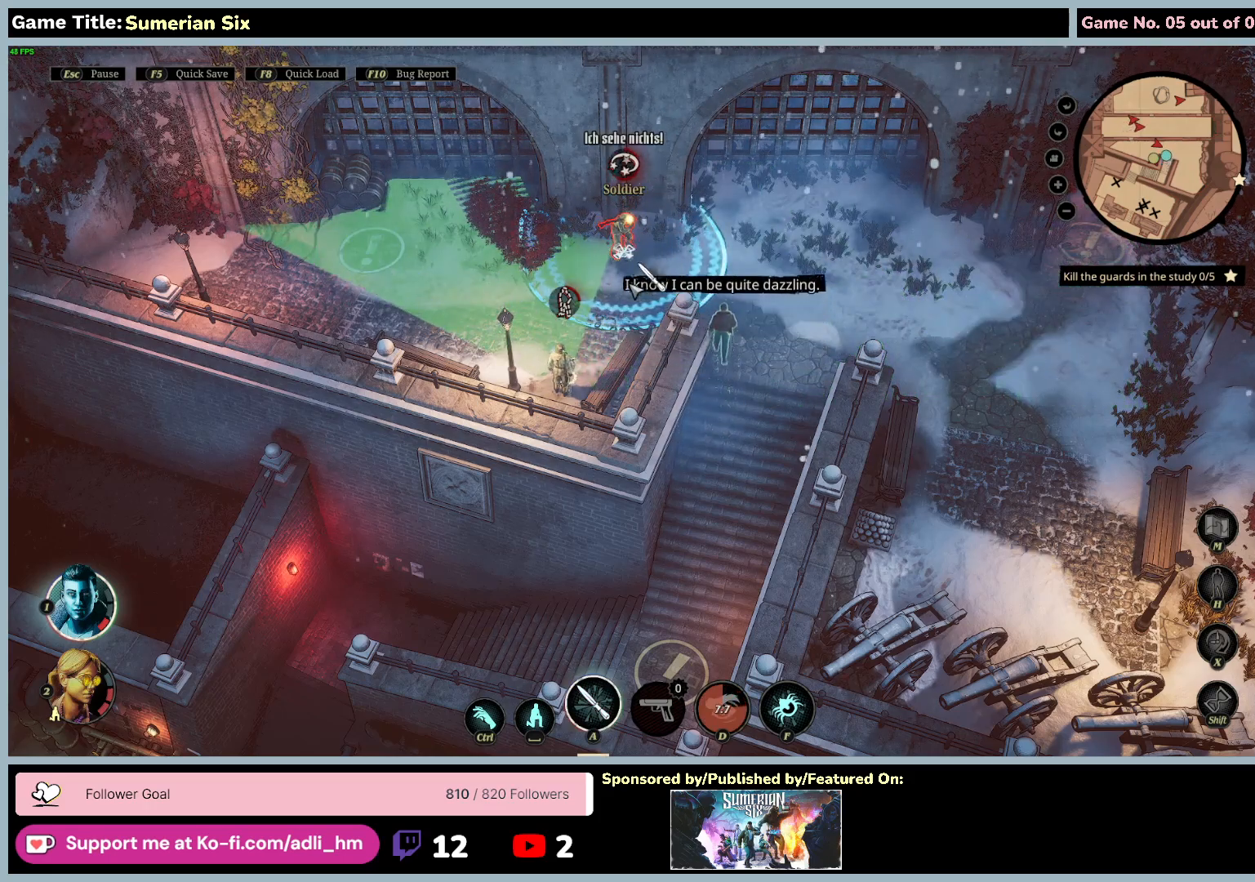
{"keys": [], "mouse": [], "events": []}
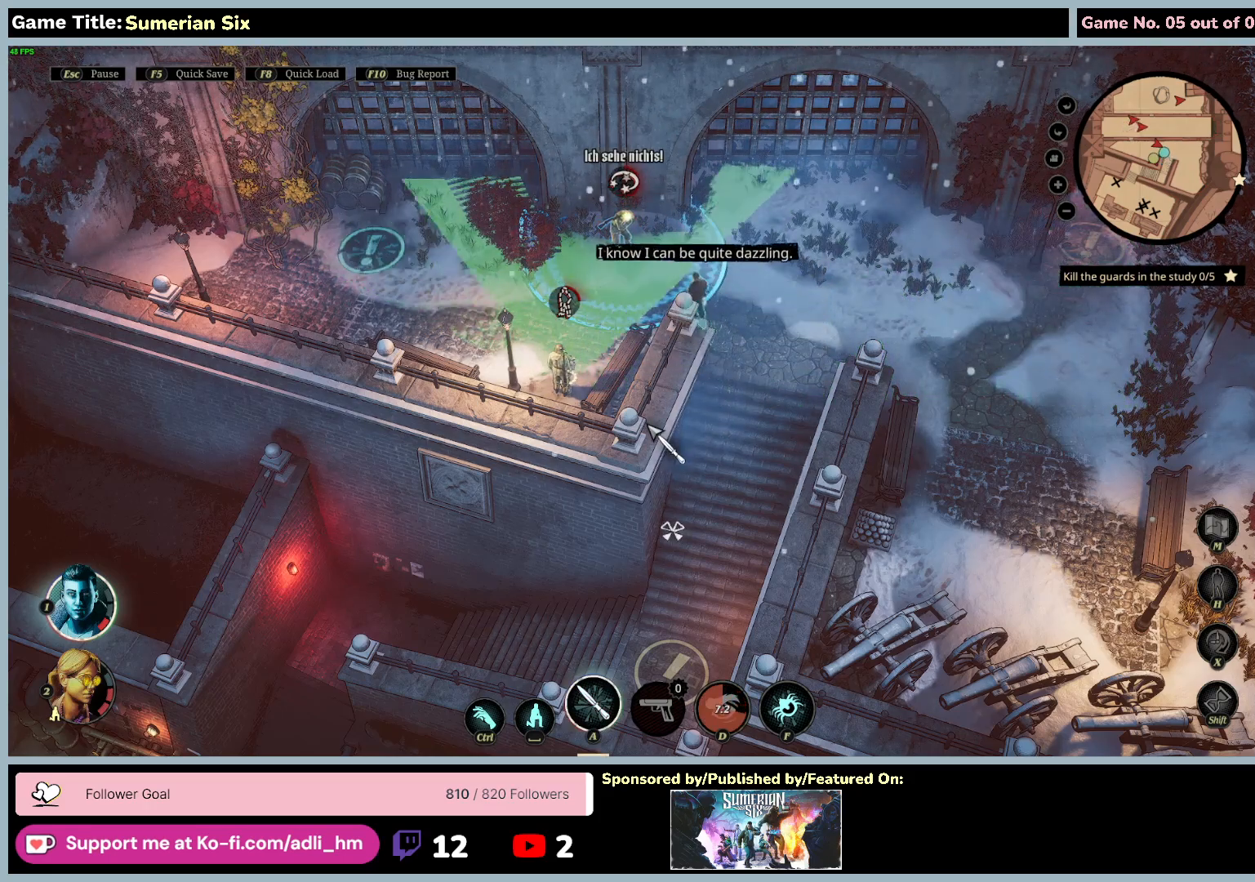
{"keys": ["2"], "mouse": [], "events": [[233, "2", "down"]]}
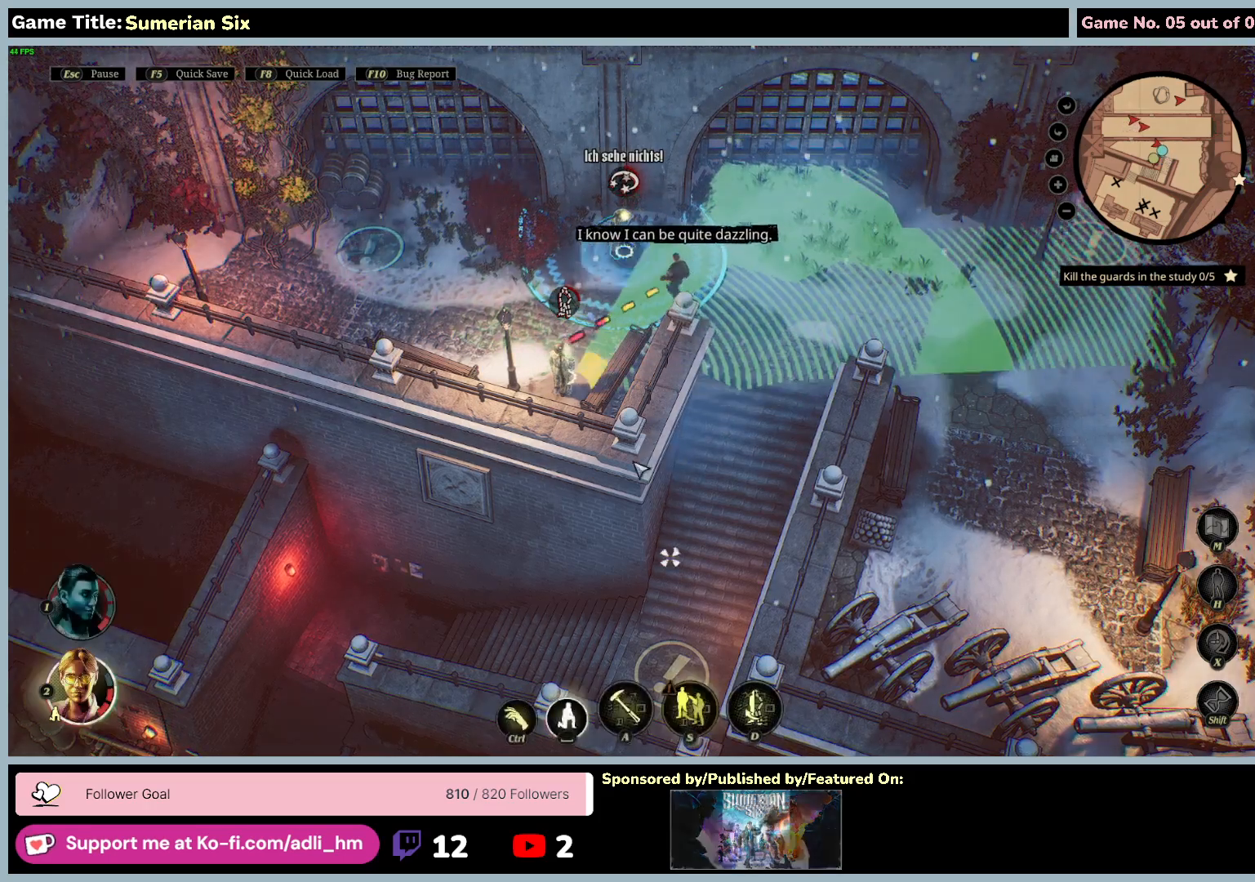
{"keys": [], "mouse": [], "events": [[183, "2", "up"]]}
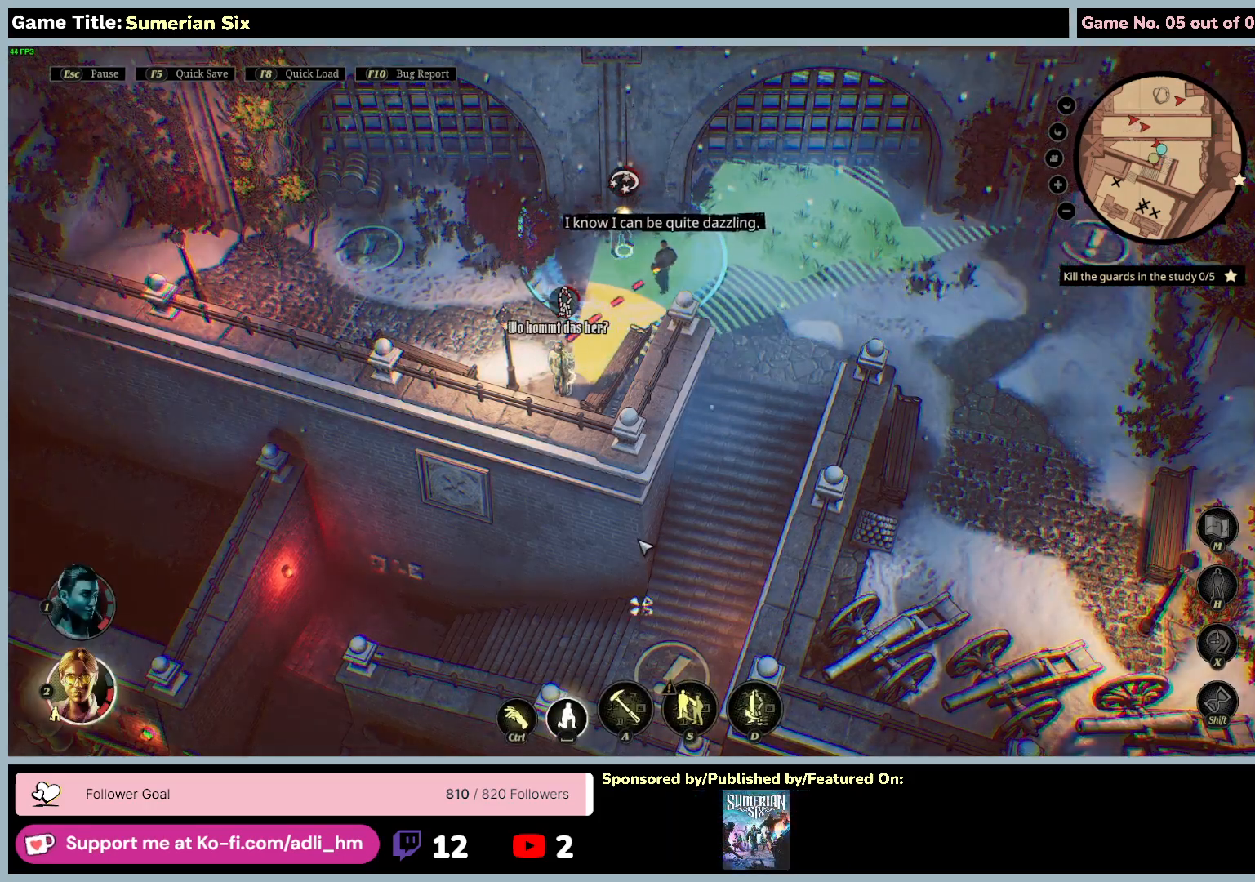
{"keys": ["s"], "mouse": [], "events": [[483, "s", "down"]]}
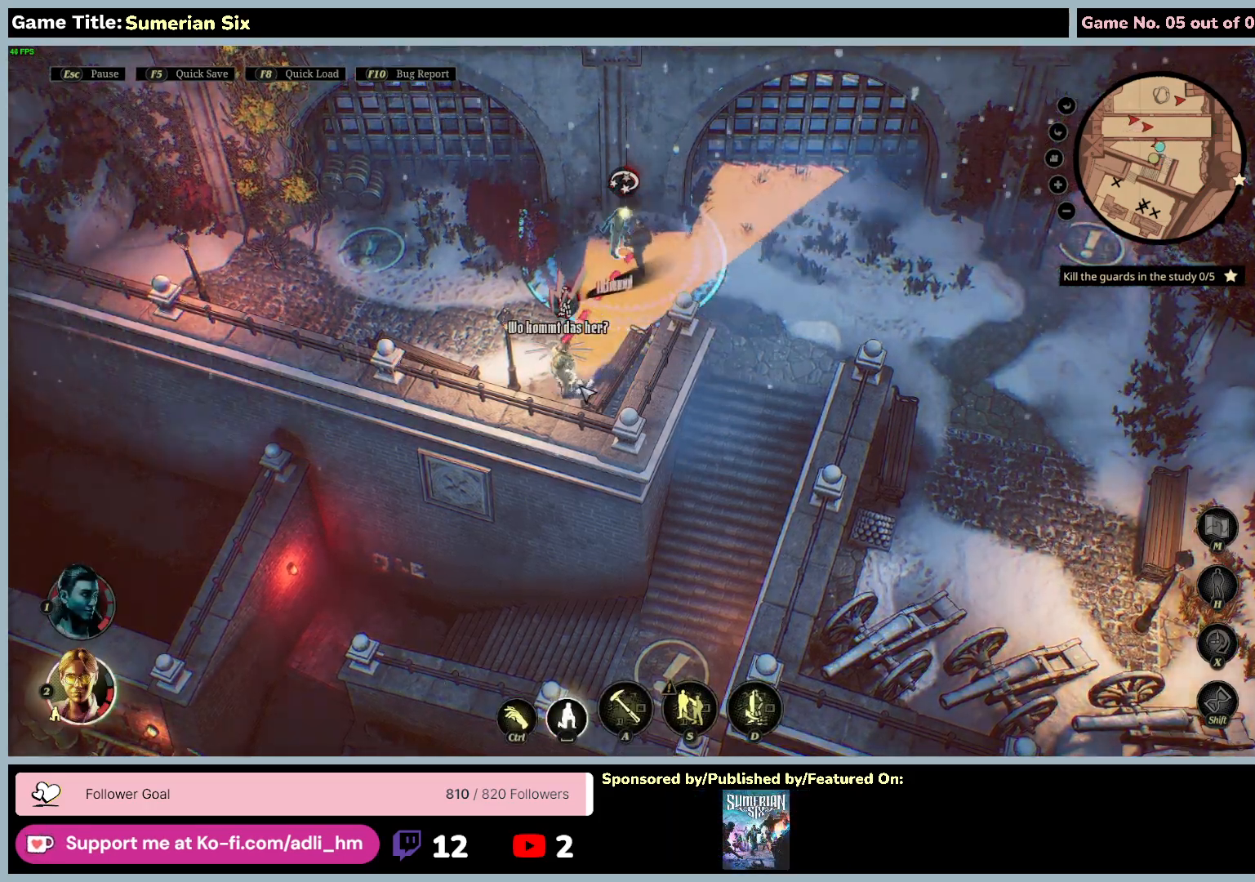
{"keys": ["a"], "mouse": ["left"], "events": [[167, "mouse_left", "down"], [417, "a", "down"], [417, "s", "up"]]}
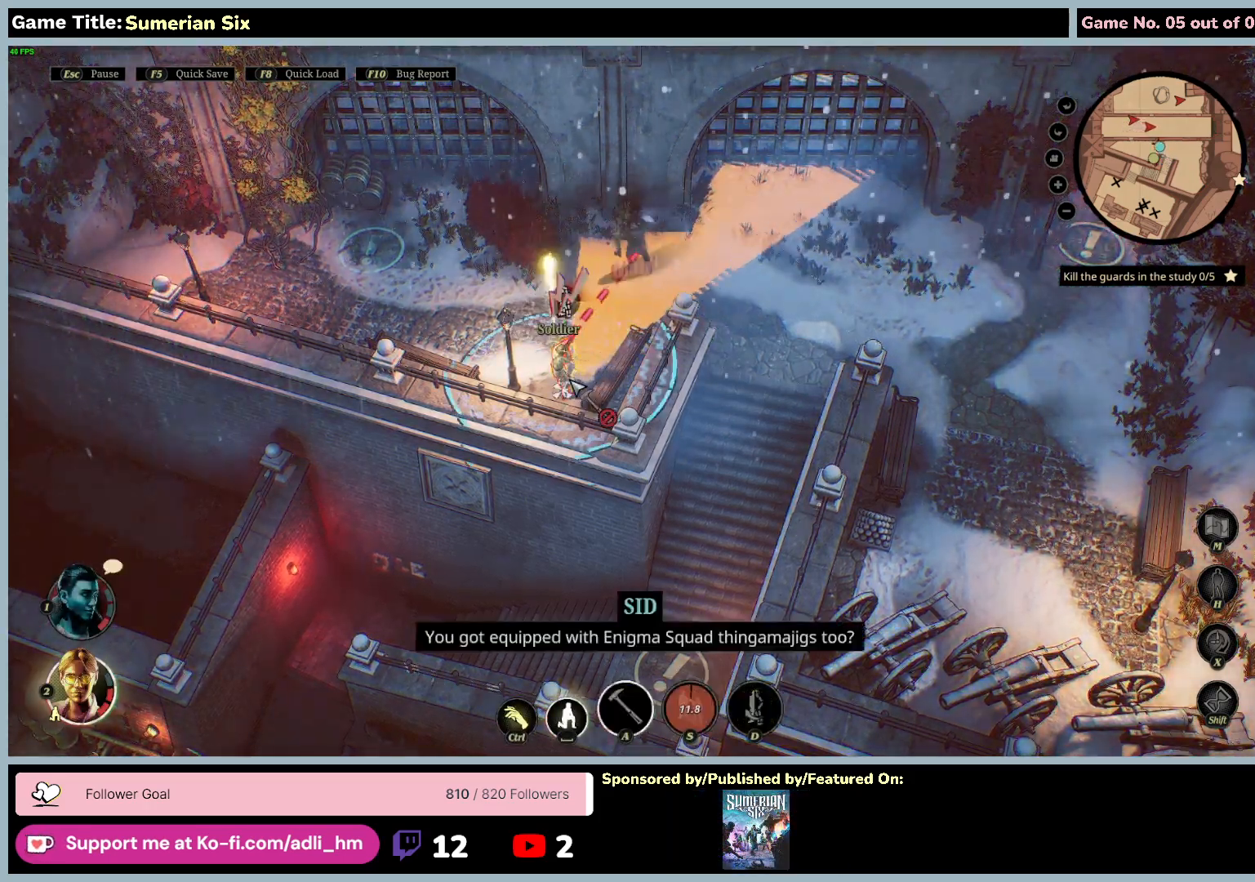
{"keys": [], "mouse": [], "events": [[367, "mouse_left", "up"], [417, "a", "up"]]}
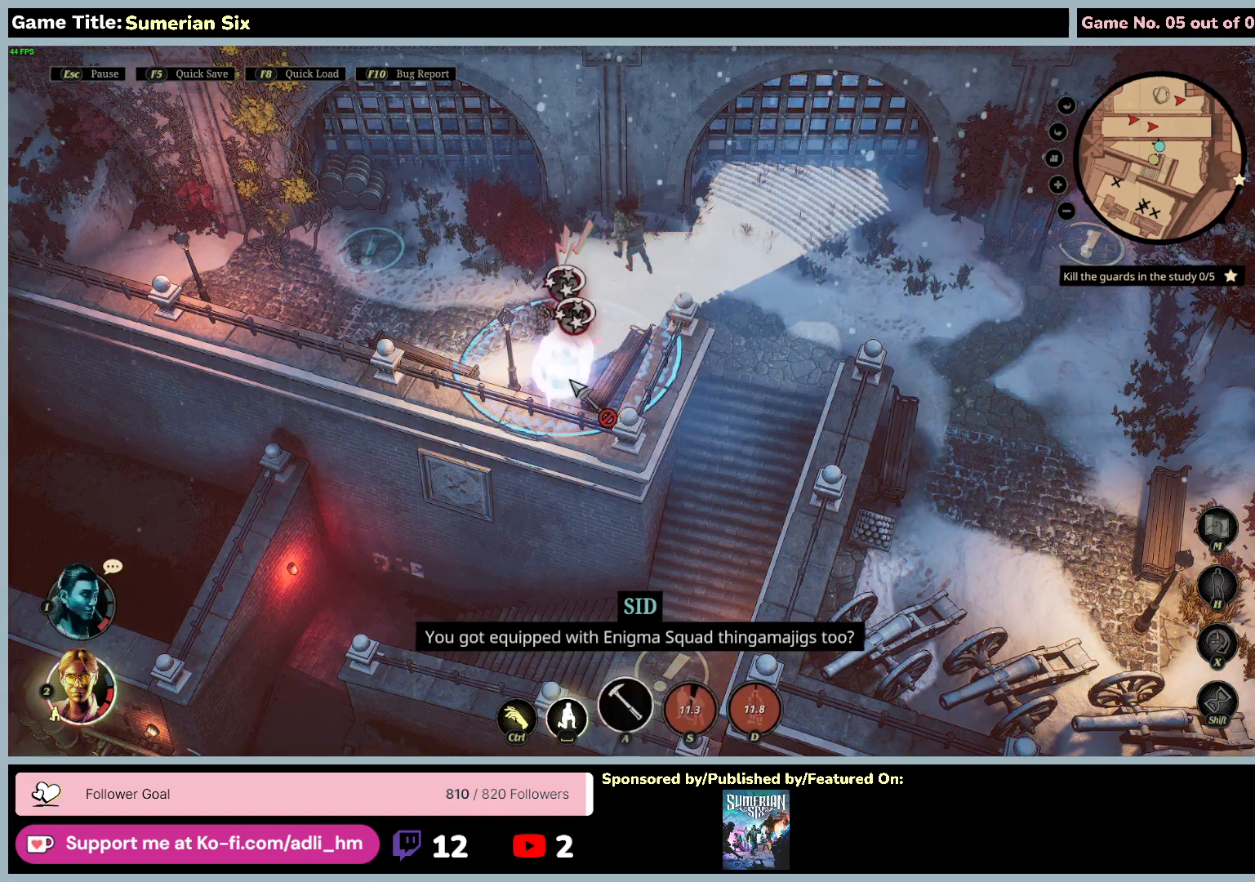
{"keys": [], "mouse": [], "events": []}
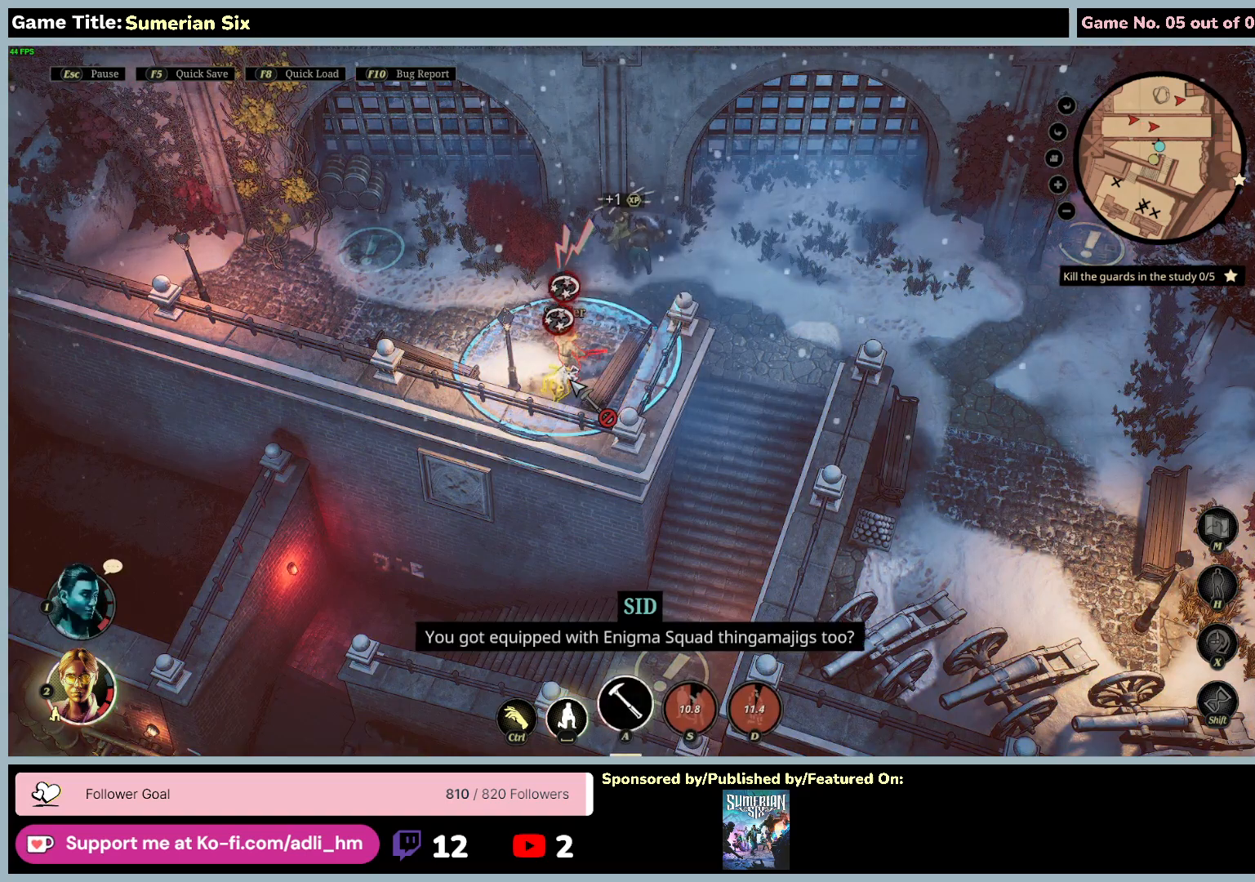
{"keys": [], "mouse": [], "events": []}
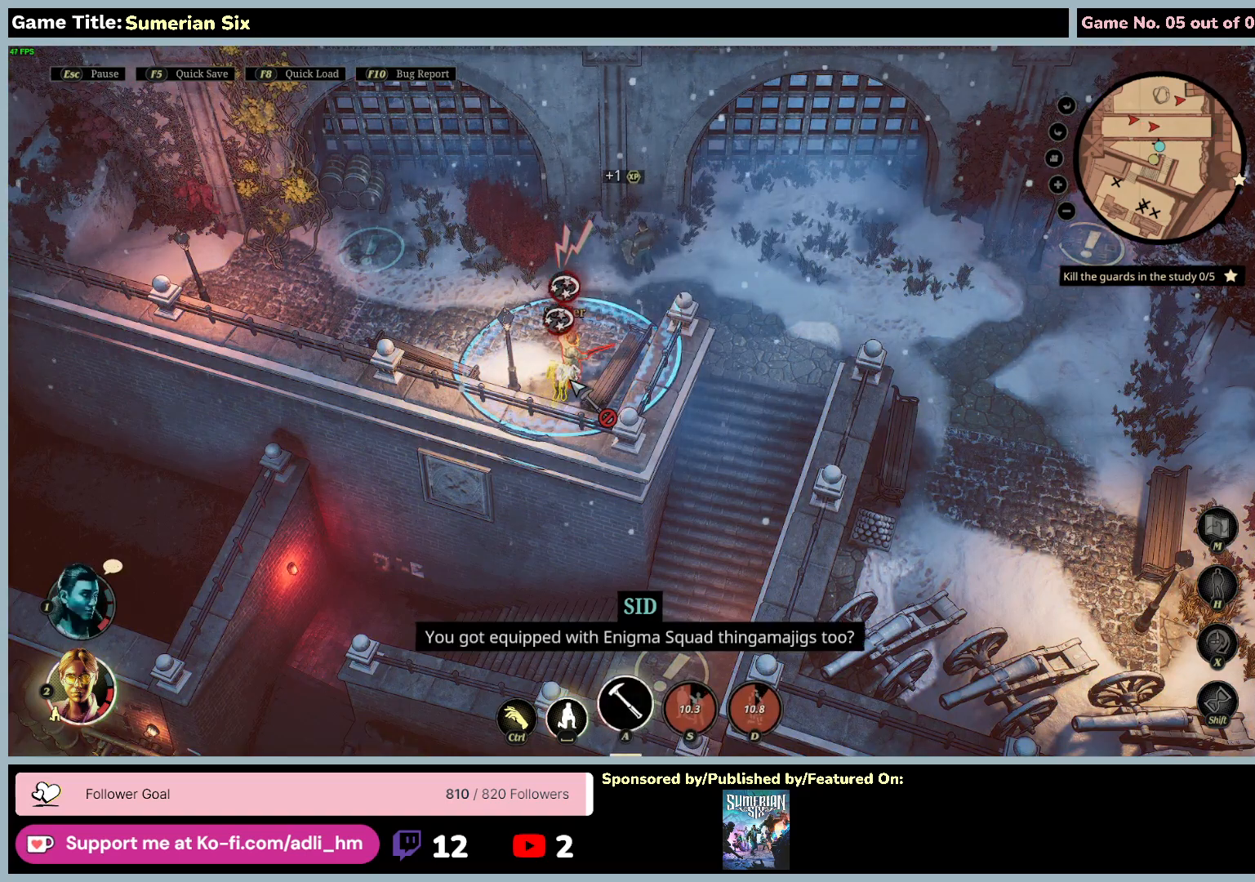
{"keys": [], "mouse": ["left"], "events": [[417, "mouse_left", "down"]]}
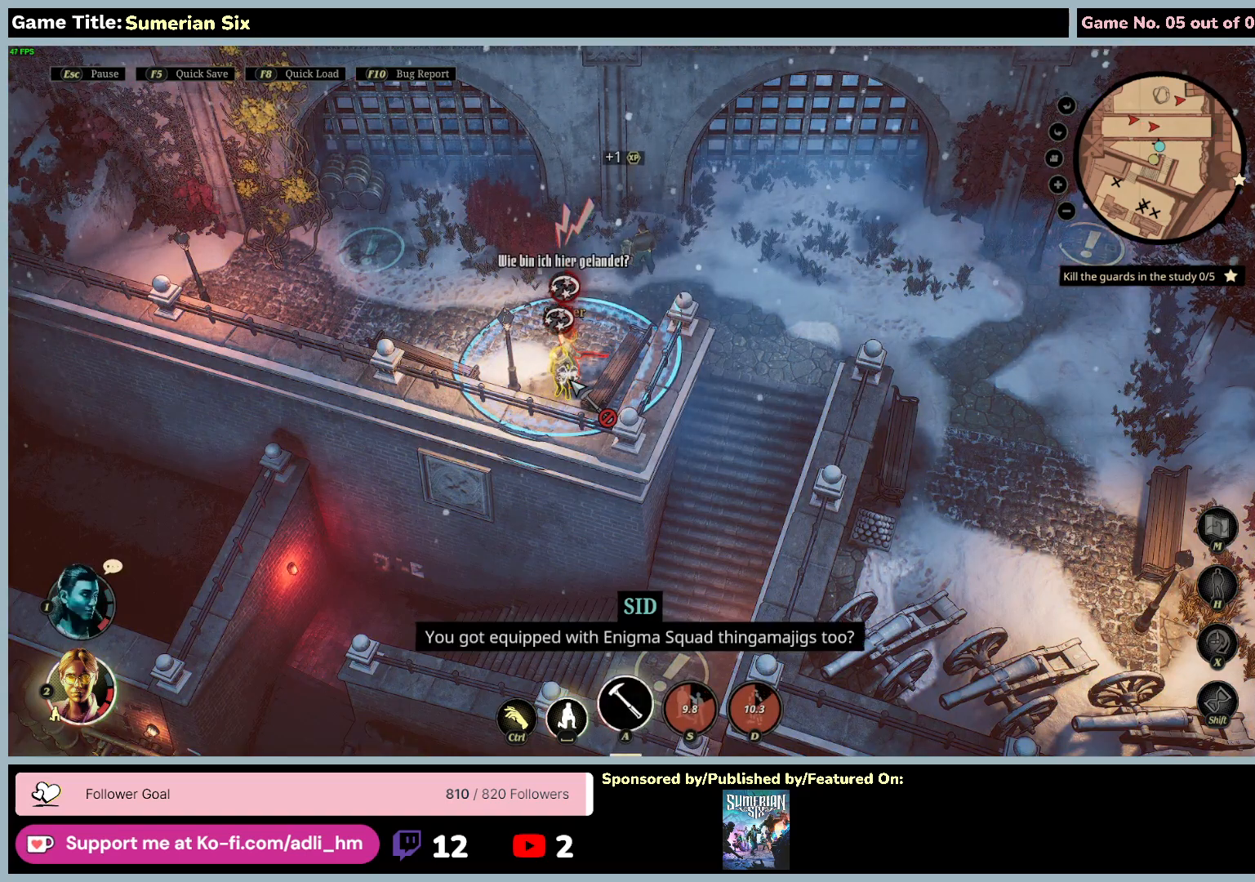
{"keys": [], "mouse": [], "events": [[183, "mouse_left", "up"]]}
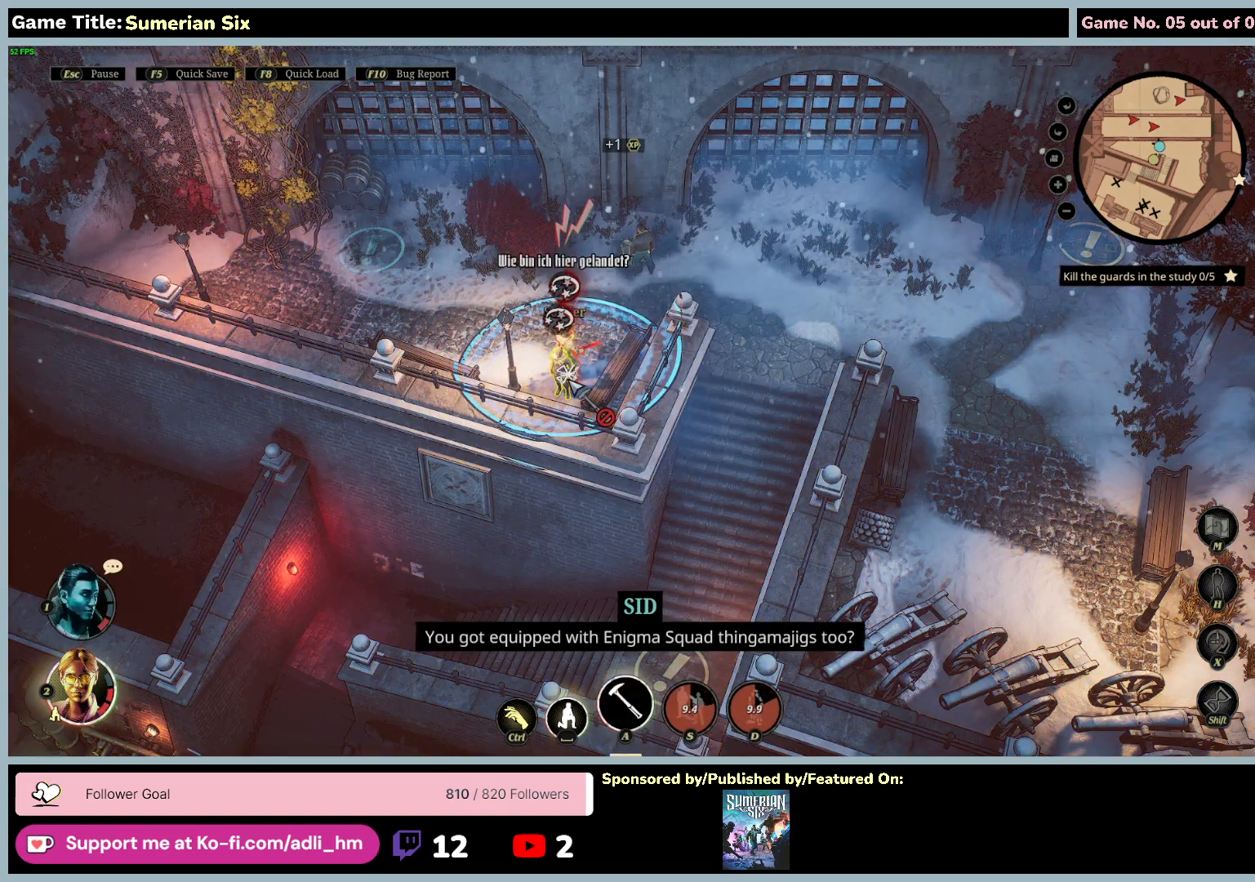
{"keys": [], "mouse": [], "events": [[100, "mouse_left", "down"], [383, "mouse_left", "up"]]}
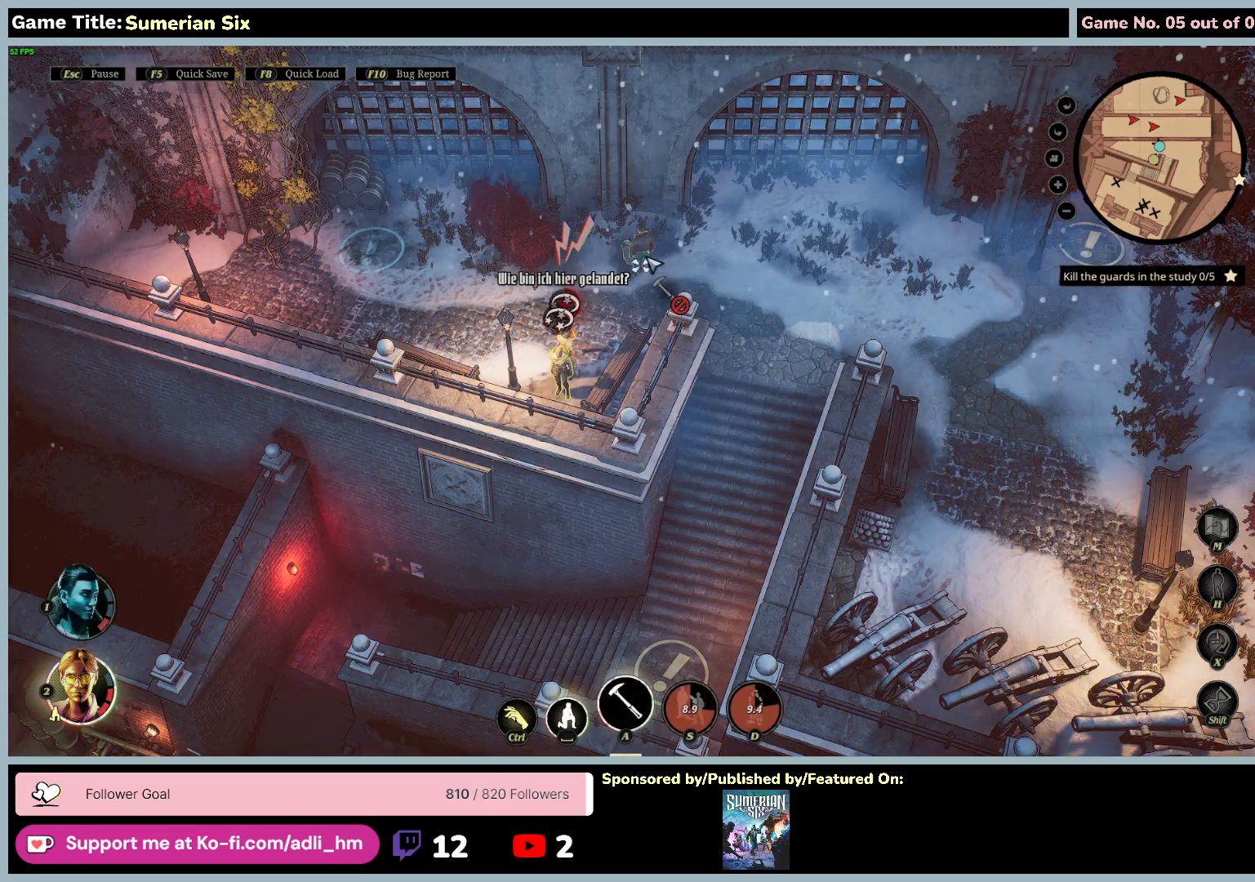
{"keys": [], "mouse": [], "events": []}
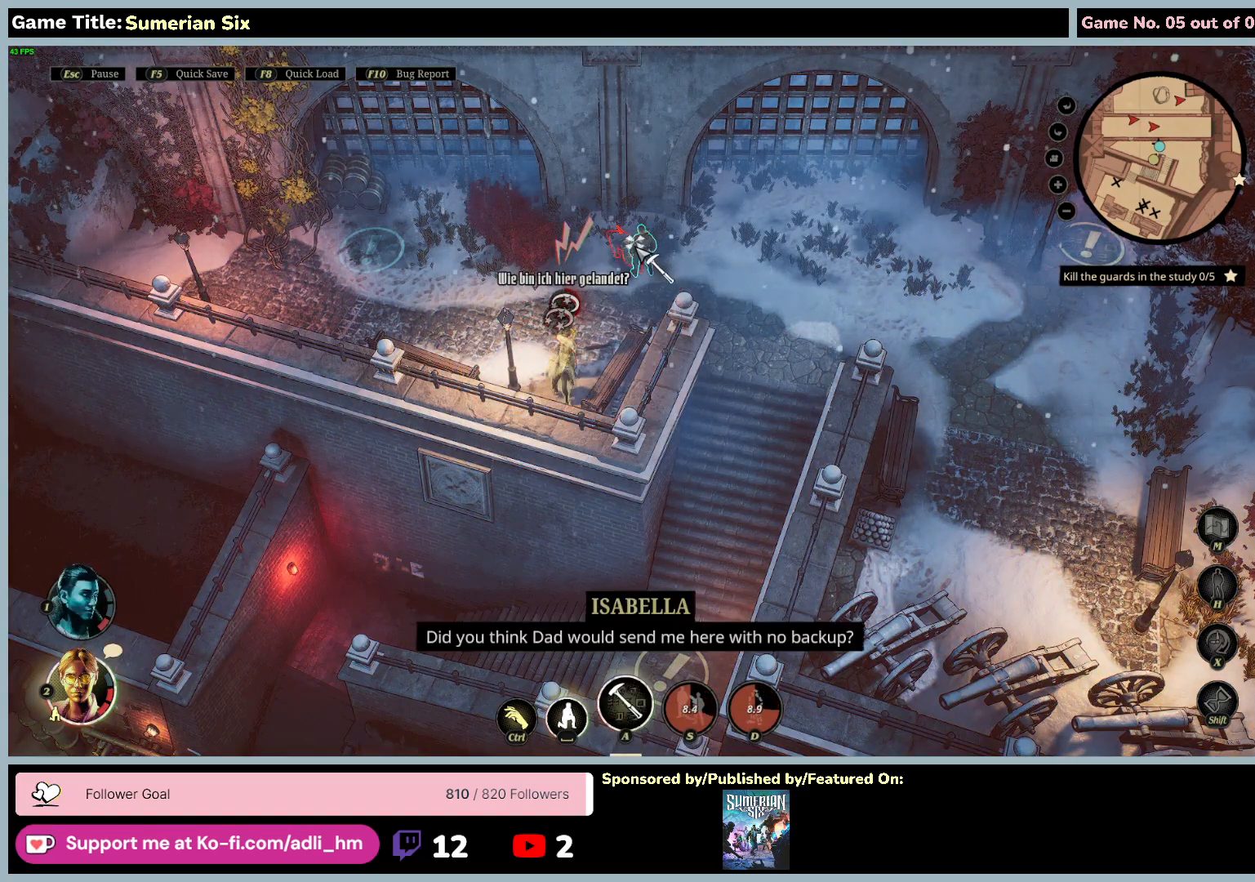
{"keys": [], "mouse": [], "events": []}